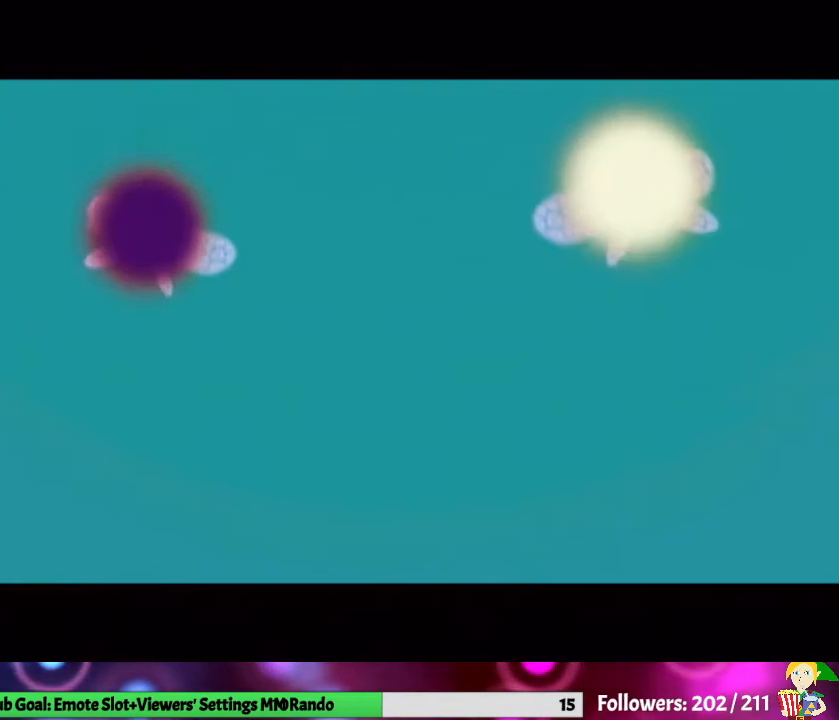
Gameplay with a controller (Nintendo layout); each line is a JSON object with the inputs held at the frame after it. "events" lists button and stick changes between this image and that frame as [ms after this image, input, new state], when the widget could be followed in between. Not read: L3 R1 R3.
{"buttons": [], "left_stick": "center", "right_stick": "center", "events": [[233, "B", "down"], [267, "B", "up"], [367, "A", "down"], [433, "A", "up"], [433, "B", "down"], [500, "B", "up"]]}
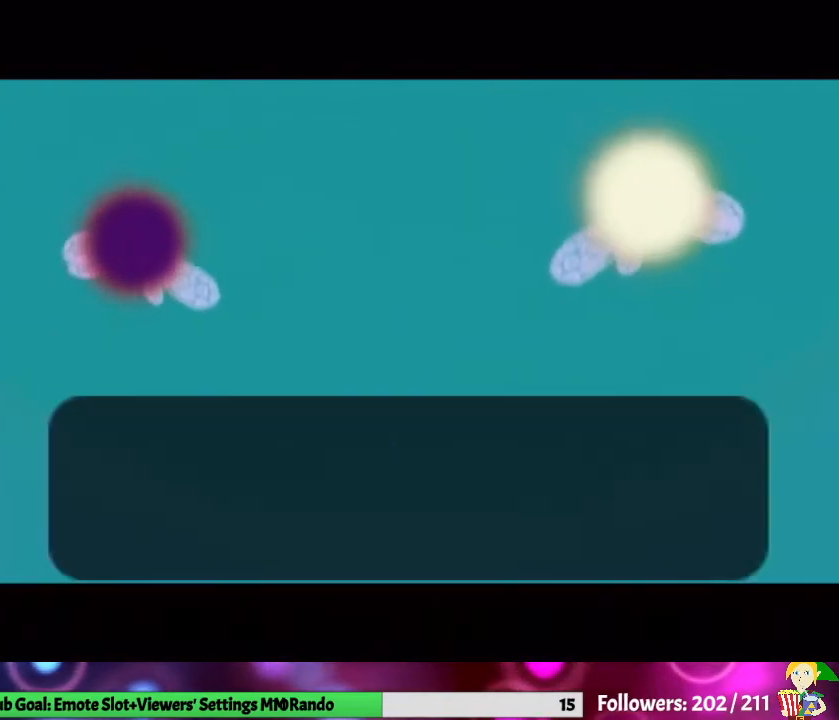
{"buttons": ["A"], "left_stick": "center", "right_stick": "center", "events": [[67, "A", "down"], [133, "B", "down"], [167, "A", "up"], [233, "A", "down"], [233, "B", "up"], [333, "A", "up"], [367, "B", "down"], [433, "B", "up"], [467, "A", "down"]]}
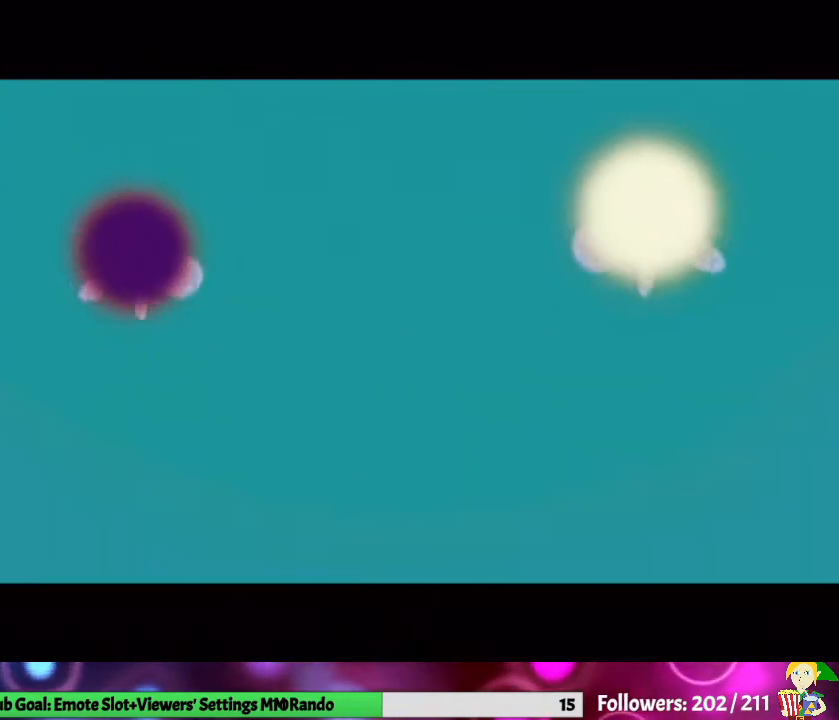
{"buttons": ["B"], "left_stick": "center", "right_stick": "center", "events": [[33, "A", "up"], [100, "B", "down"], [133, "A", "down"], [133, "B", "up"], [200, "A", "up"], [267, "B", "down"], [300, "A", "down"], [333, "B", "up"], [400, "A", "up"], [467, "B", "down"]]}
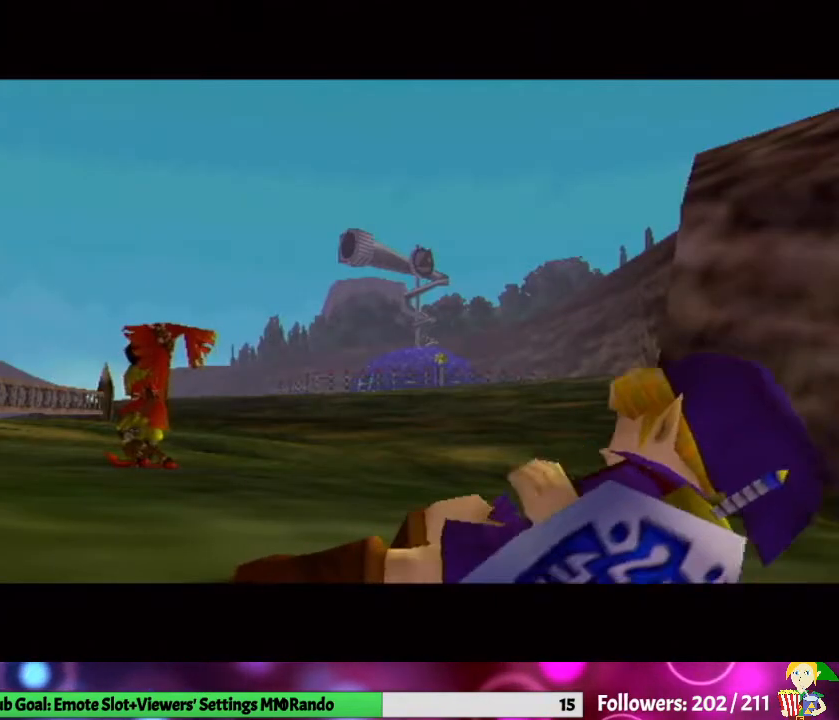
{"buttons": ["A"], "left_stick": "center", "right_stick": "center", "events": [[33, "A", "down"], [33, "B", "up"], [133, "A", "up"], [167, "B", "down"], [200, "A", "down"], [267, "B", "up"], [333, "A", "up"], [367, "B", "down"], [467, "A", "down"], [467, "B", "up"]]}
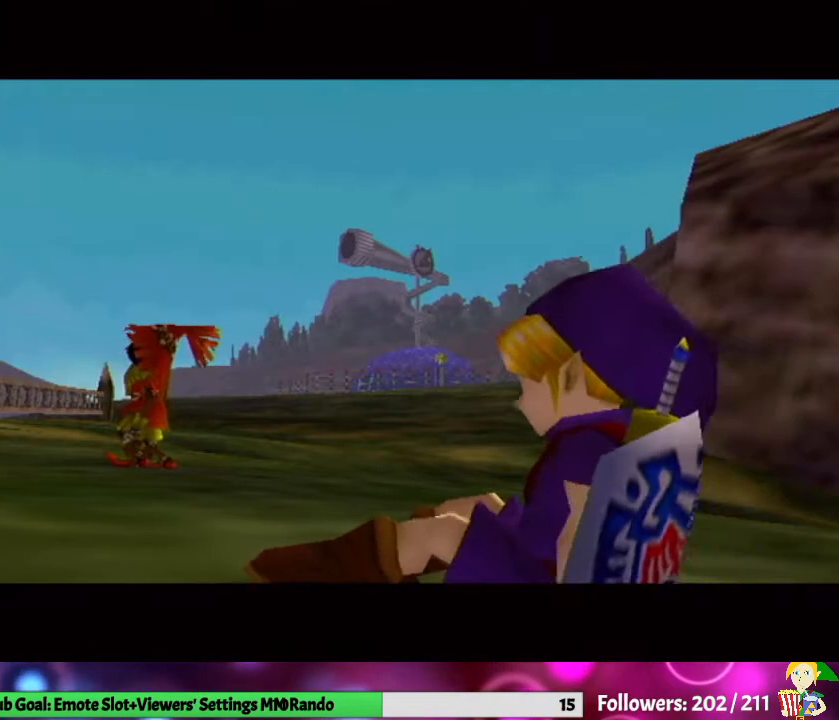
{"buttons": ["A"], "left_stick": "center", "right_stick": "center", "events": [[67, "A", "up"], [133, "B", "down"], [167, "A", "down"], [167, "B", "up"], [300, "A", "up"], [300, "B", "down"], [433, "A", "down"], [433, "B", "up"]]}
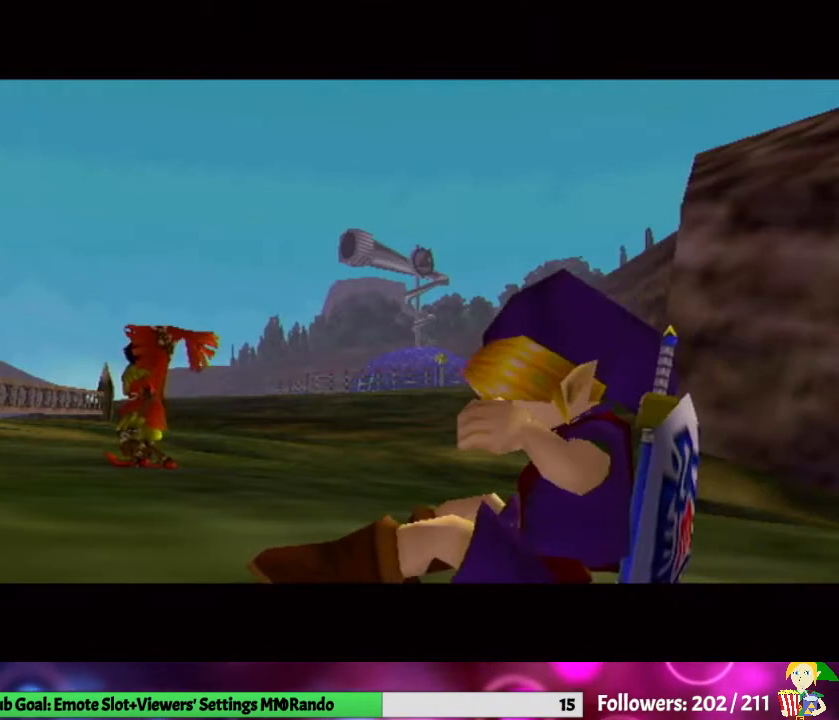
{"buttons": ["A", "B"], "left_stick": "center", "right_stick": "center", "events": [[33, "A", "up"], [33, "B", "down"], [133, "B", "up"], [167, "A", "down"], [267, "A", "up"], [267, "B", "down"], [333, "B", "up"], [433, "B", "down"], [500, "A", "down"]]}
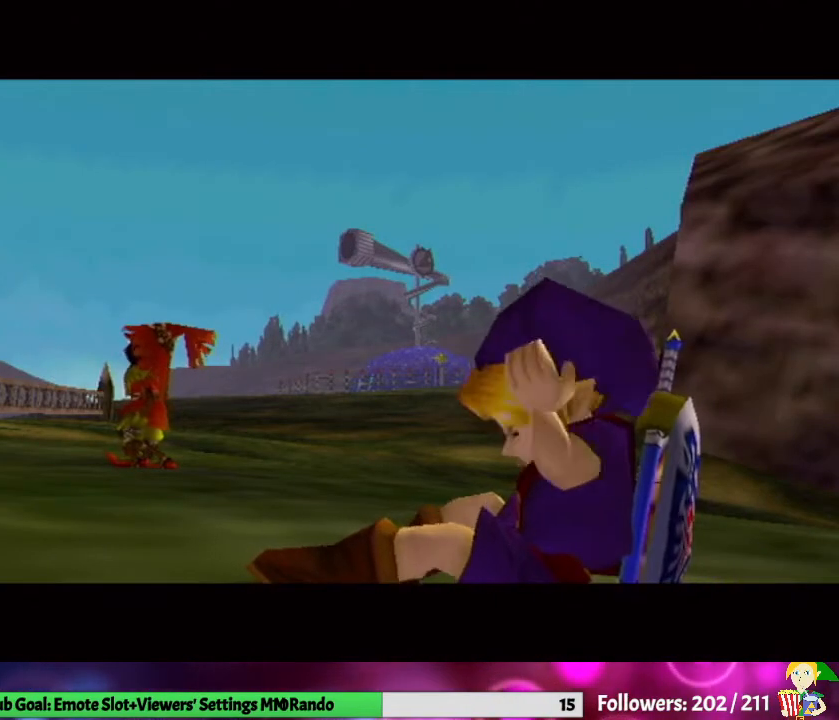
{"buttons": ["A"], "left_stick": "center", "right_stick": "center", "events": [[33, "B", "up"], [133, "A", "up"], [200, "B", "down"], [233, "A", "down"], [233, "B", "up"], [333, "A", "up"], [367, "B", "down"], [467, "A", "down"], [467, "B", "up"]]}
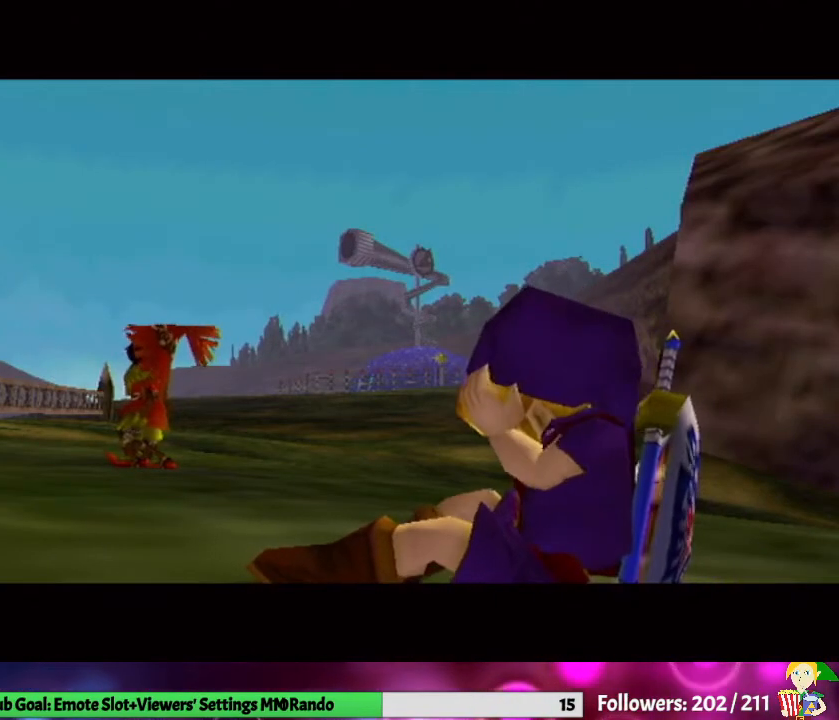
{"buttons": ["B"], "left_stick": "center", "right_stick": "center", "events": [[67, "A", "up"], [67, "B", "down"], [167, "A", "down"], [167, "B", "up"], [267, "A", "up"], [267, "B", "down"], [333, "B", "up"], [400, "A", "down"], [467, "B", "down"], [500, "A", "up"]]}
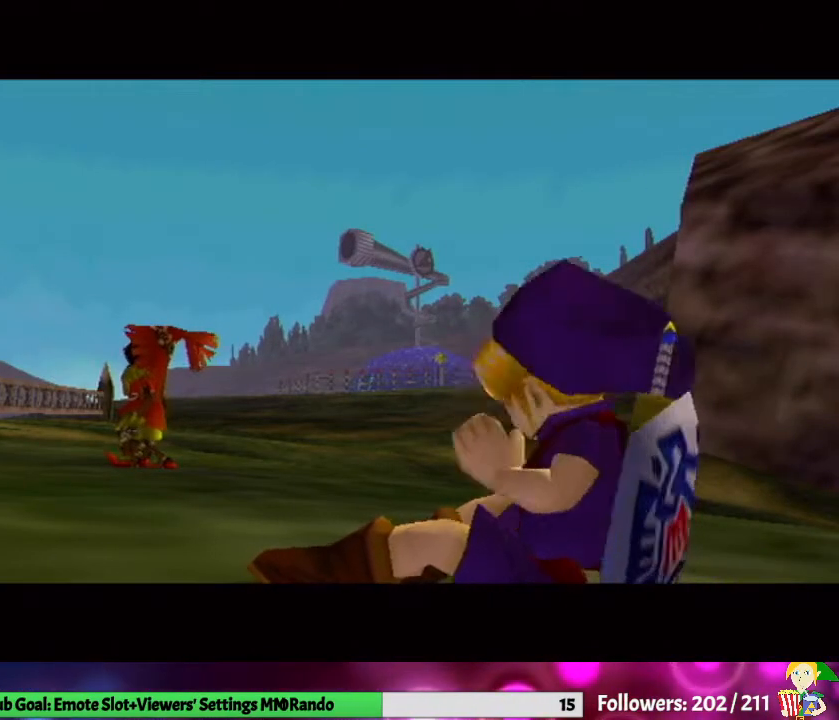
{"buttons": ["A"], "left_stick": "center", "right_stick": "center", "events": [[33, "B", "up"], [167, "A", "down"], [233, "A", "up"], [300, "B", "down"], [367, "A", "down"], [400, "B", "up"]]}
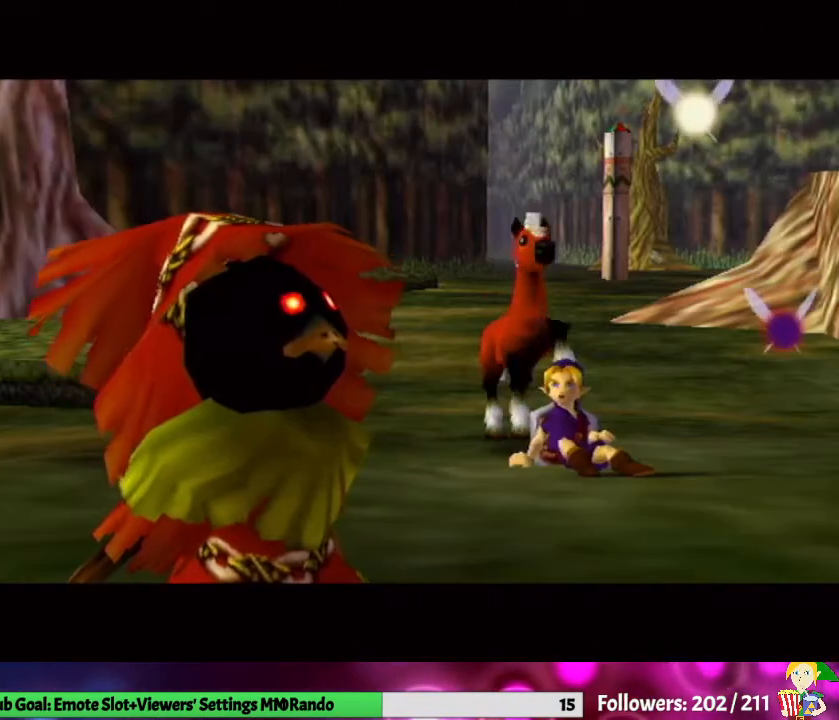
{"buttons": [], "left_stick": "center", "right_stick": "center", "events": [[67, "A", "up"]]}